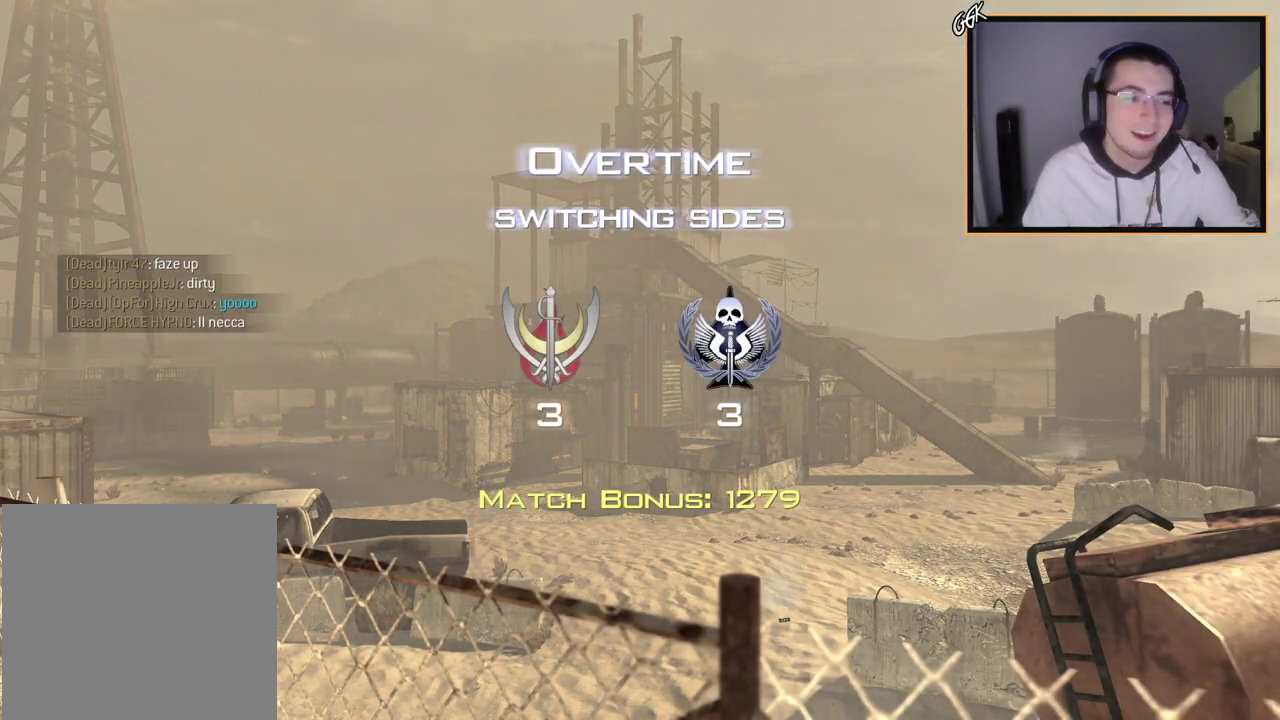
Gameplay with a controller (PlayStation layout); each line is a JSON object with the inputs held at the frame after it (dt_ms = milliseconds from this image to that frame). "events" lists button and stick changes between this image and that frame as [ms after this image, input, new state], when the widget could be followed in between. Not read: L1 R1.
{"dt_ms": 700, "buttons": [], "left_stick": "up", "right_stick": "center", "events": [[634, "left_stick", "up"]]}
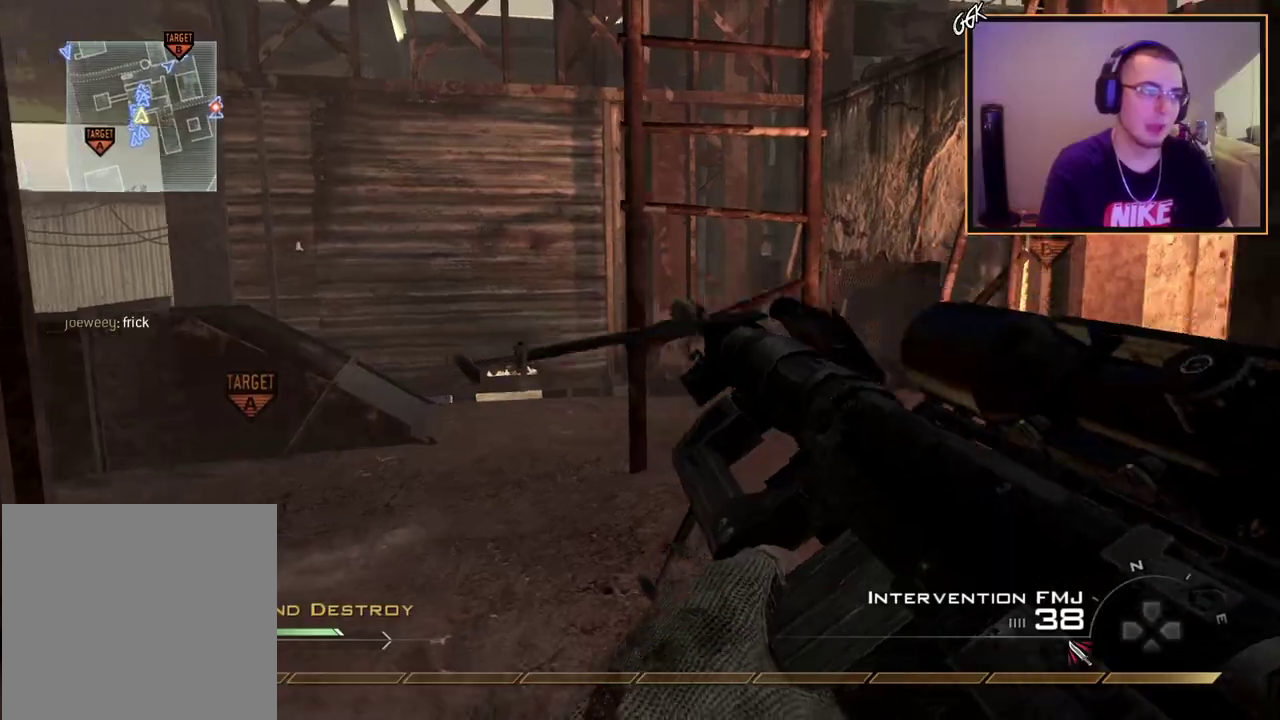
{"dt_ms": 301, "buttons": [], "left_stick": "up", "right_stick": "center", "events": []}
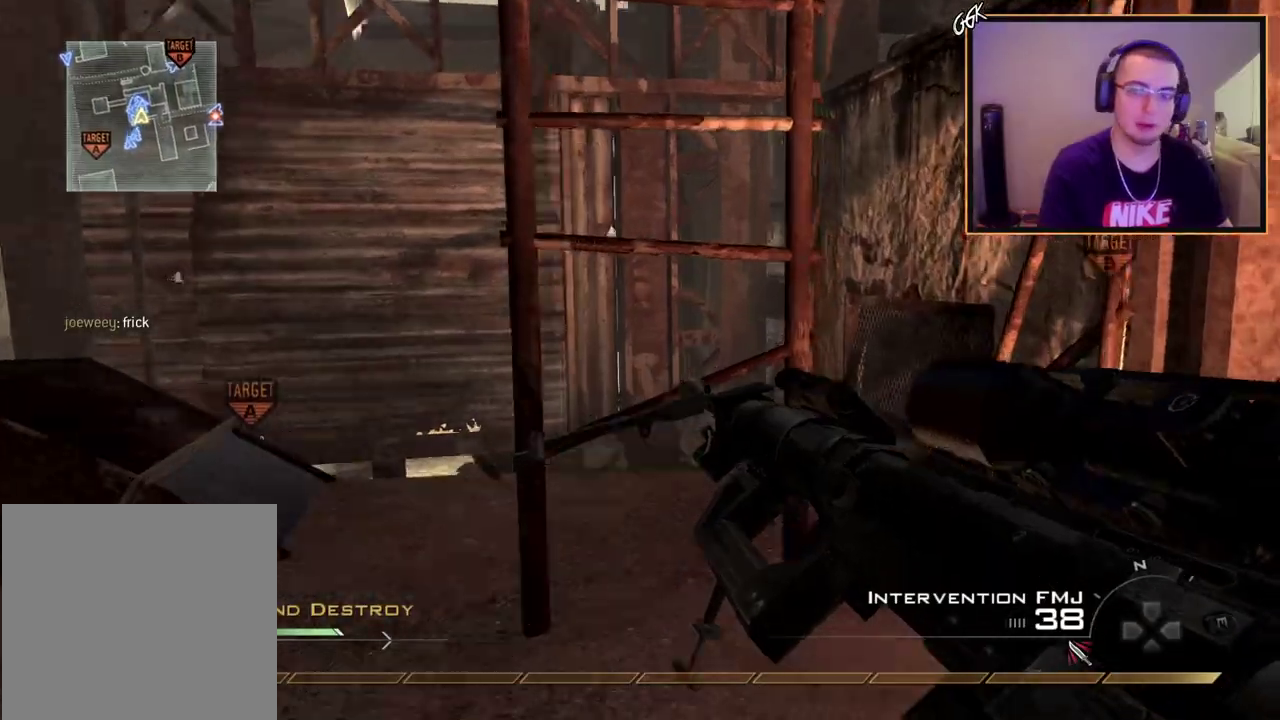
{"dt_ms": 300, "buttons": [], "left_stick": "up", "right_stick": "center", "events": [[50, "right_stick", "up"], [133, "left_stick", "up-left"], [133, "right_stick", "center"], [200, "CROSS", "down"], [283, "CROSS", "up"], [300, "left_stick", "up"]]}
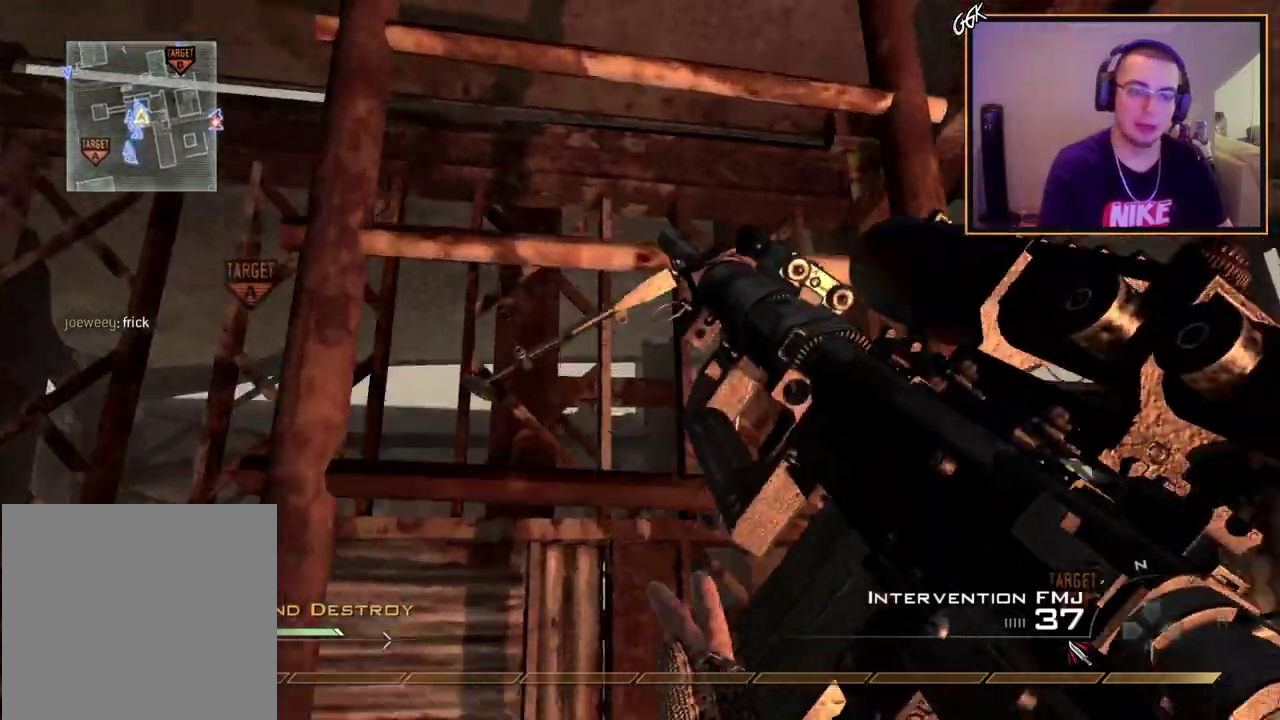
{"dt_ms": 601, "buttons": [], "left_stick": "up", "right_stick": "center", "events": [[117, "right_stick", "up-left"], [184, "right_stick", "up"], [267, "right_stick", "center"]]}
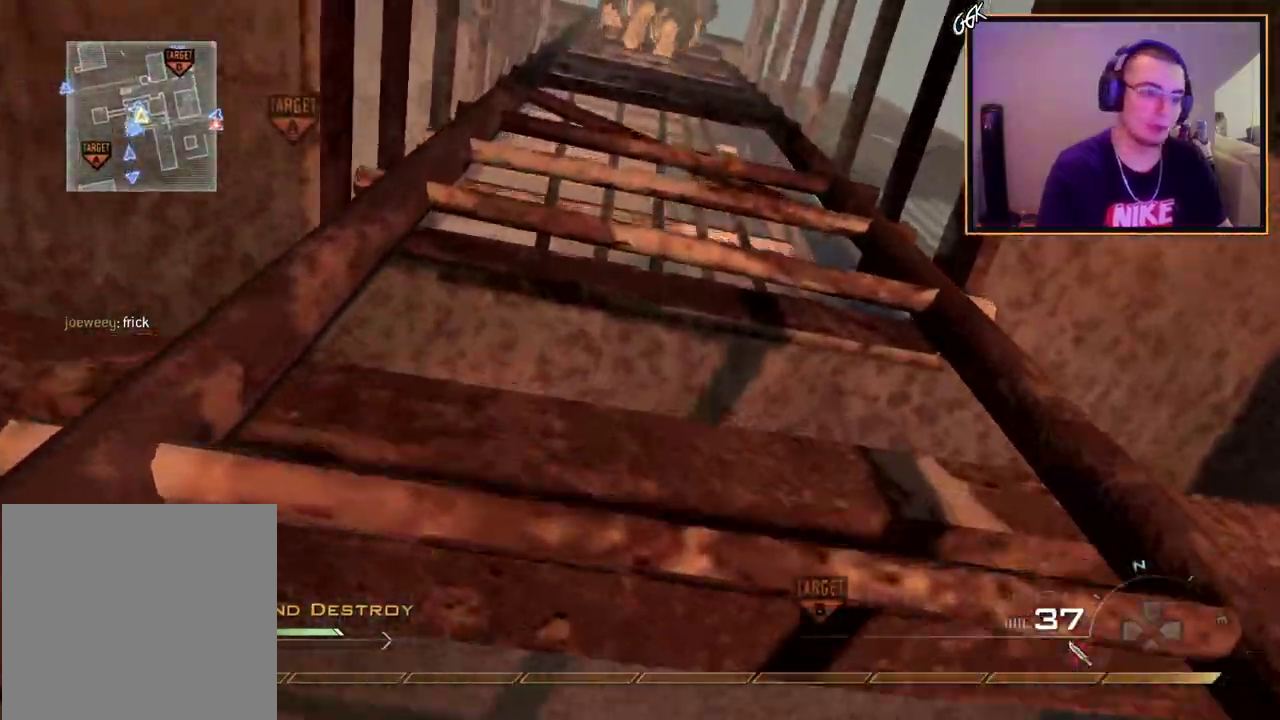
{"dt_ms": 600, "buttons": [], "left_stick": "up", "right_stick": "center", "events": []}
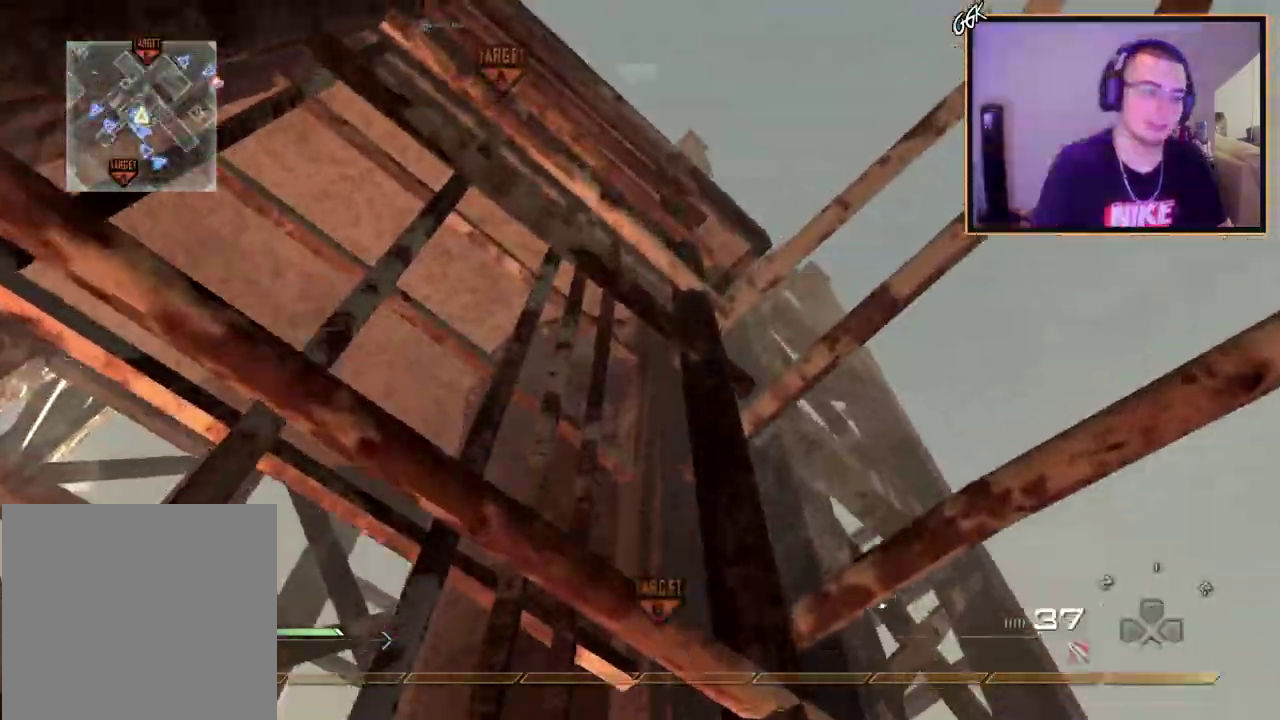
{"dt_ms": 501, "buttons": [], "left_stick": "up", "right_stick": "left", "events": [[217, "right_stick", "left"]]}
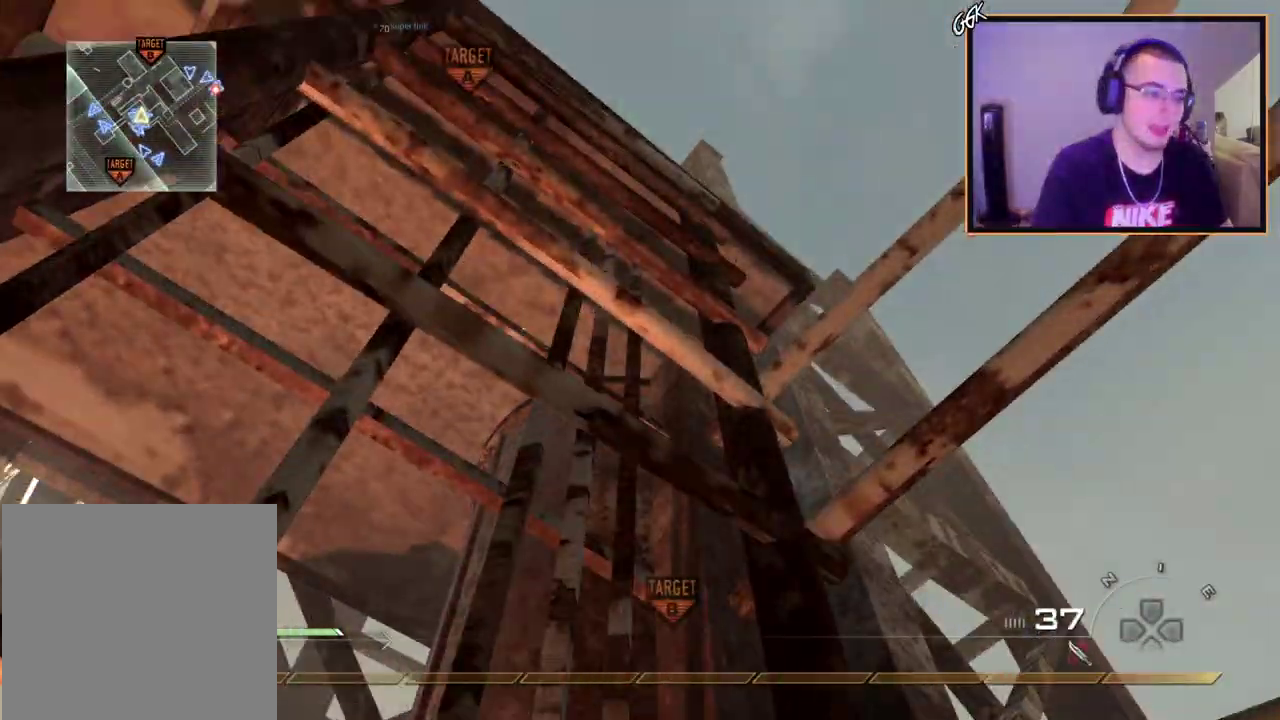
{"dt_ms": 400, "buttons": [], "left_stick": "up", "right_stick": "center", "events": [[66, "right_stick", "center"]]}
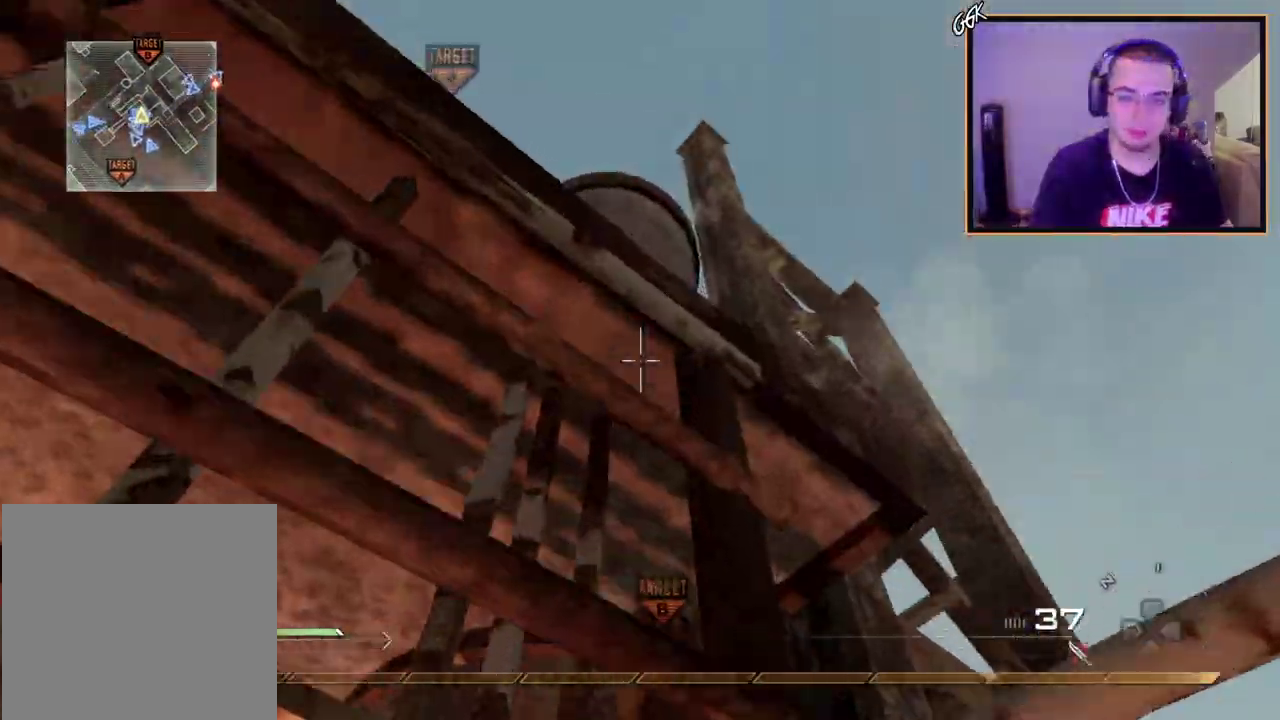
{"dt_ms": 701, "buttons": [], "left_stick": "up", "right_stick": "center", "events": []}
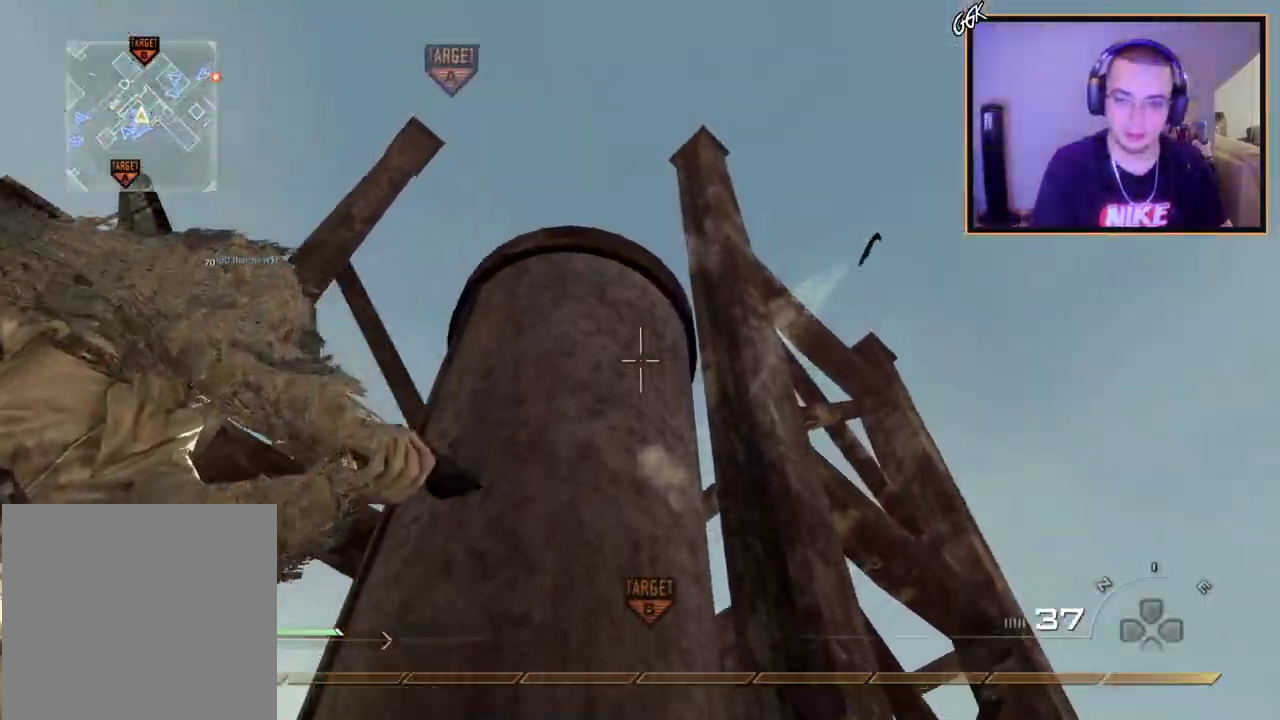
{"dt_ms": 600, "buttons": [], "left_stick": "up", "right_stick": "down-left", "events": [[183, "right_stick", "down-left"], [317, "right_stick", "center"], [500, "right_stick", "down-left"]]}
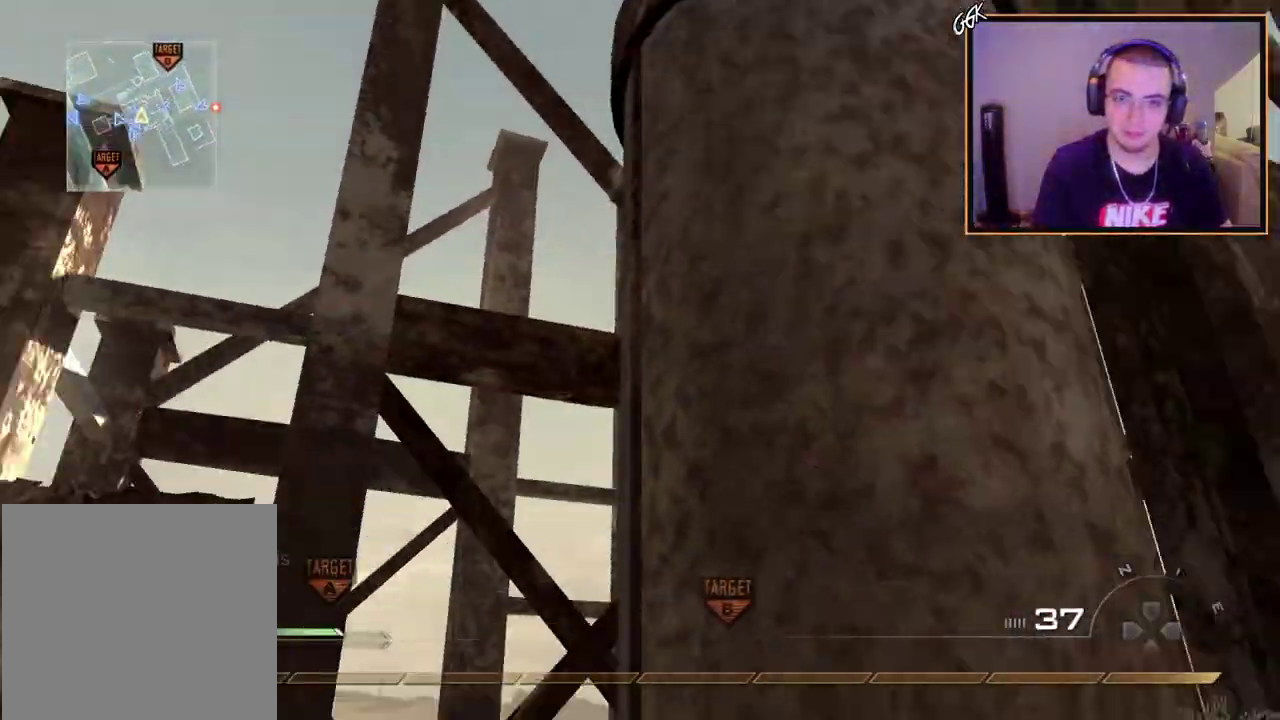
{"dt_ms": 301, "buttons": ["TRIANGLE"], "left_stick": "up", "right_stick": "center", "events": [[151, "left_stick", "down-left"], [217, "right_stick", "center"], [267, "TRIANGLE", "down"], [284, "left_stick", "up"]]}
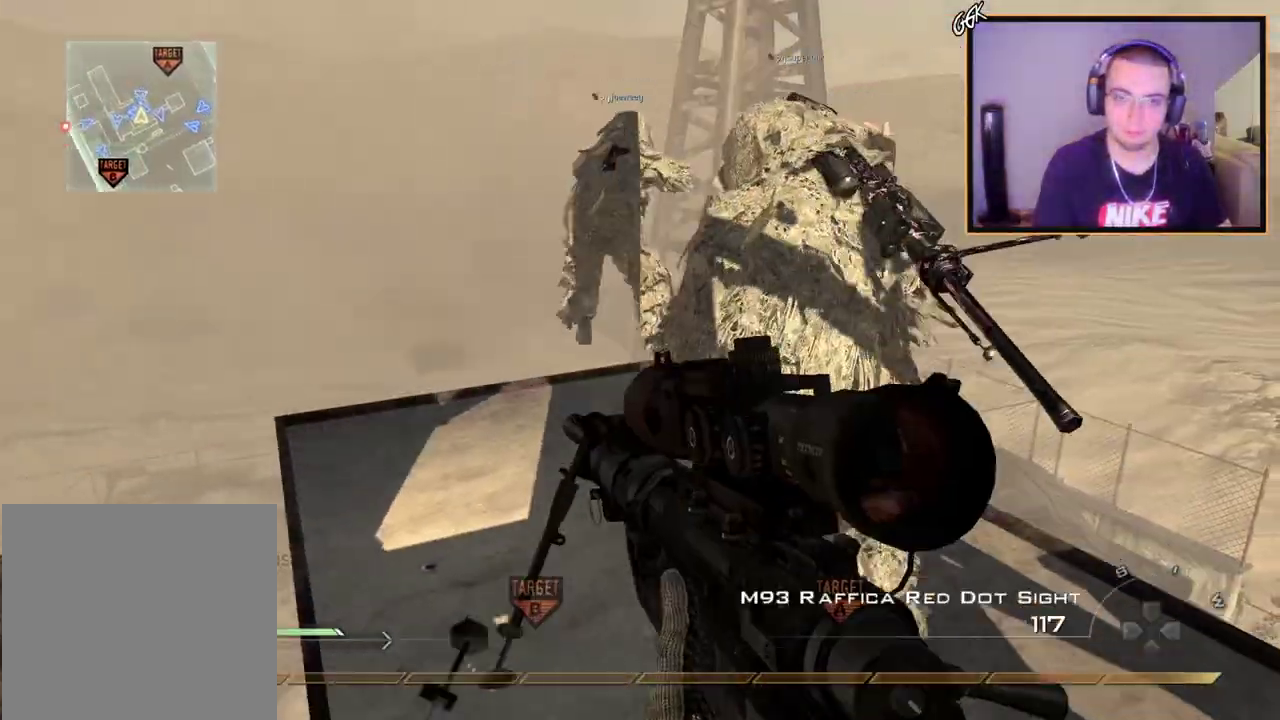
{"dt_ms": 300, "buttons": [], "left_stick": "center", "right_stick": "down-left", "events": [[16, "TRIANGLE", "up"], [83, "TRIANGLE", "down"], [150, "TRIANGLE", "up"], [183, "left_stick", "center"], [250, "right_stick", "down-left"]]}
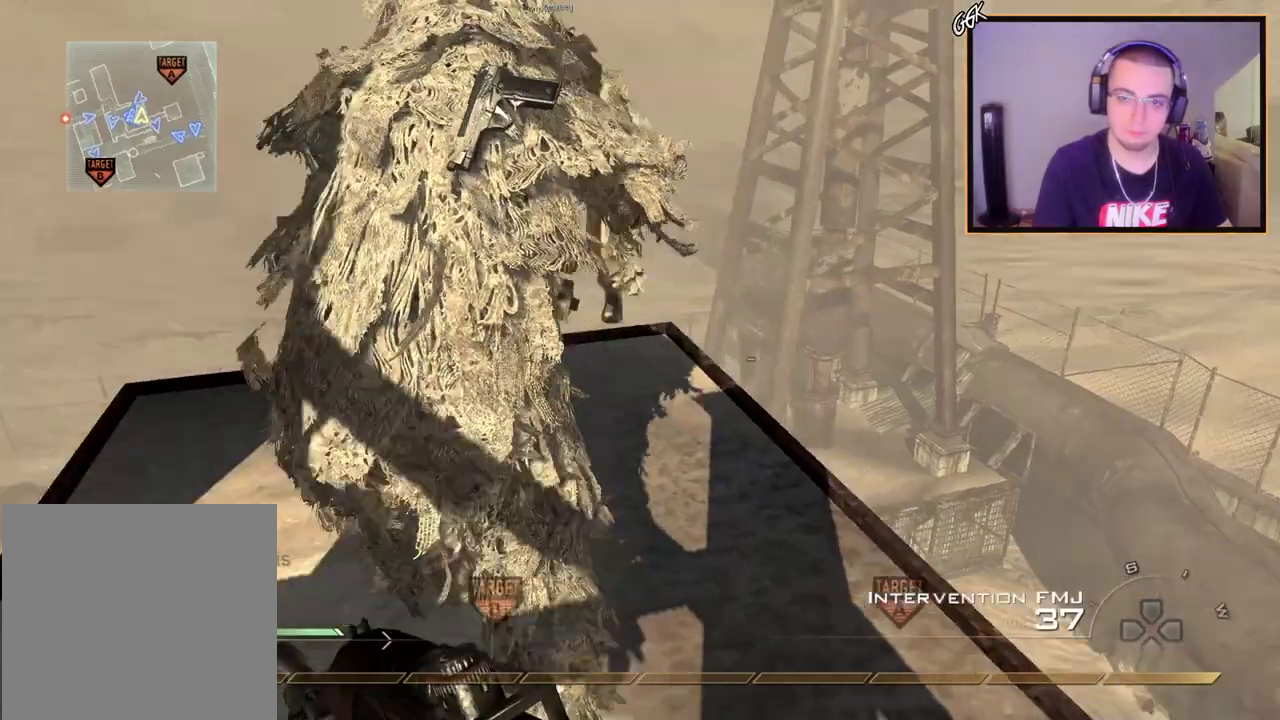
{"dt_ms": 601, "buttons": ["L2"], "left_stick": "up-right", "right_stick": "right", "events": [[50, "left_stick", "up"], [50, "right_stick", "center"], [117, "left_stick", "center"], [217, "right_stick", "down-right"], [300, "left_stick", "up-left"], [334, "right_stick", "right"], [350, "left_stick", "center"], [384, "CROSS", "down"], [400, "TRIANGLE", "down"], [467, "TRIANGLE", "up"], [484, "CROSS", "up"], [534, "L2", "down"], [567, "left_stick", "up-right"]]}
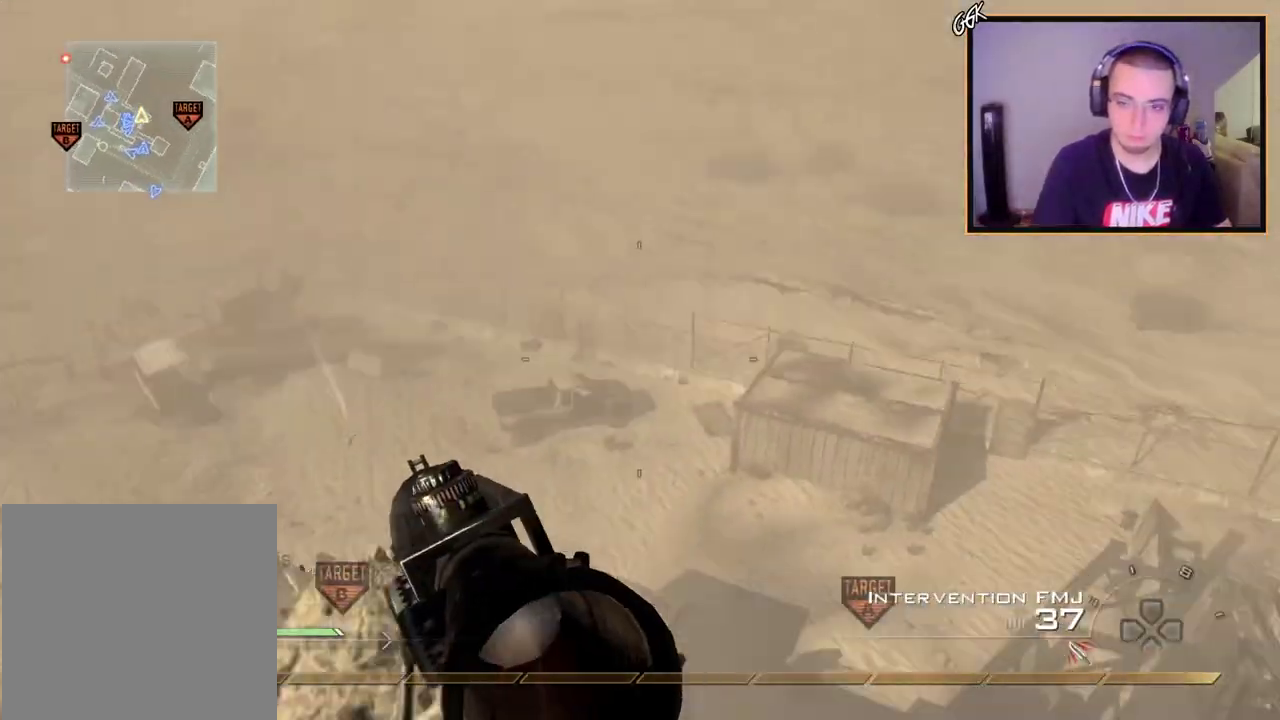
{"dt_ms": 600, "buttons": ["TRIANGLE", "L3"], "left_stick": "up", "right_stick": "right"}
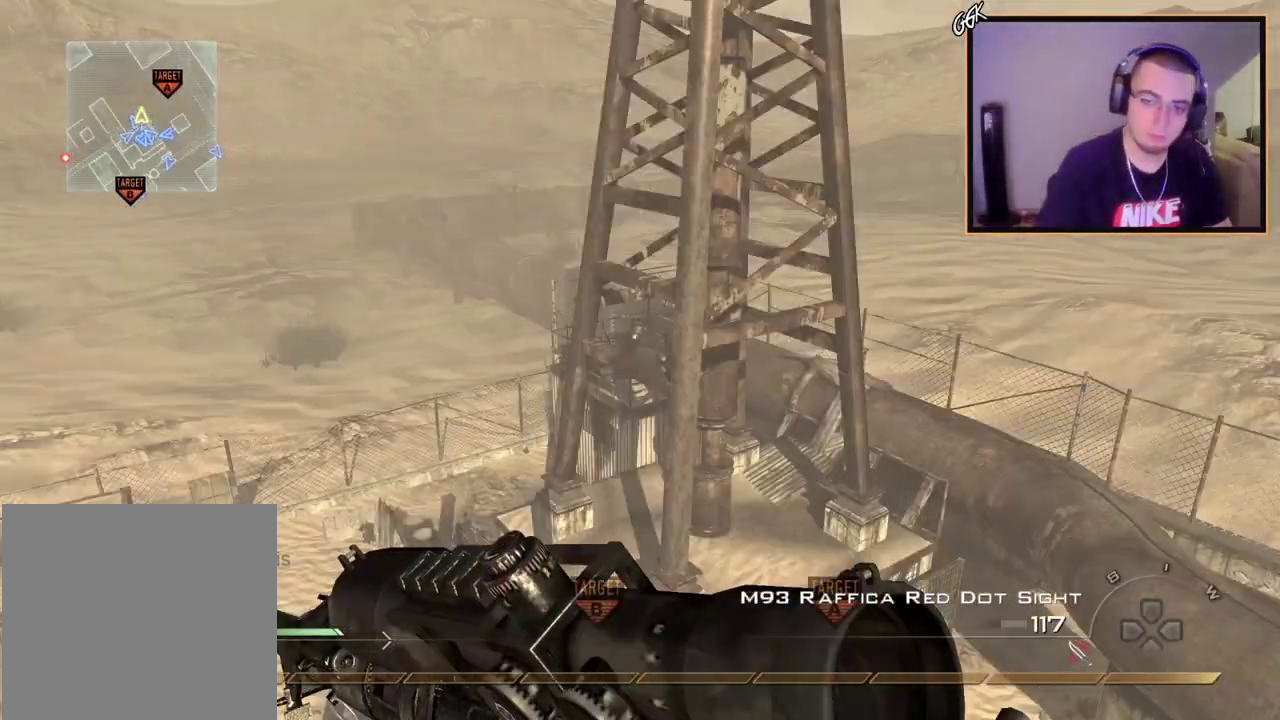
{"dt_ms": 484, "buttons": ["TRIANGLE", "R2"], "left_stick": "up-right", "right_stick": "left"}
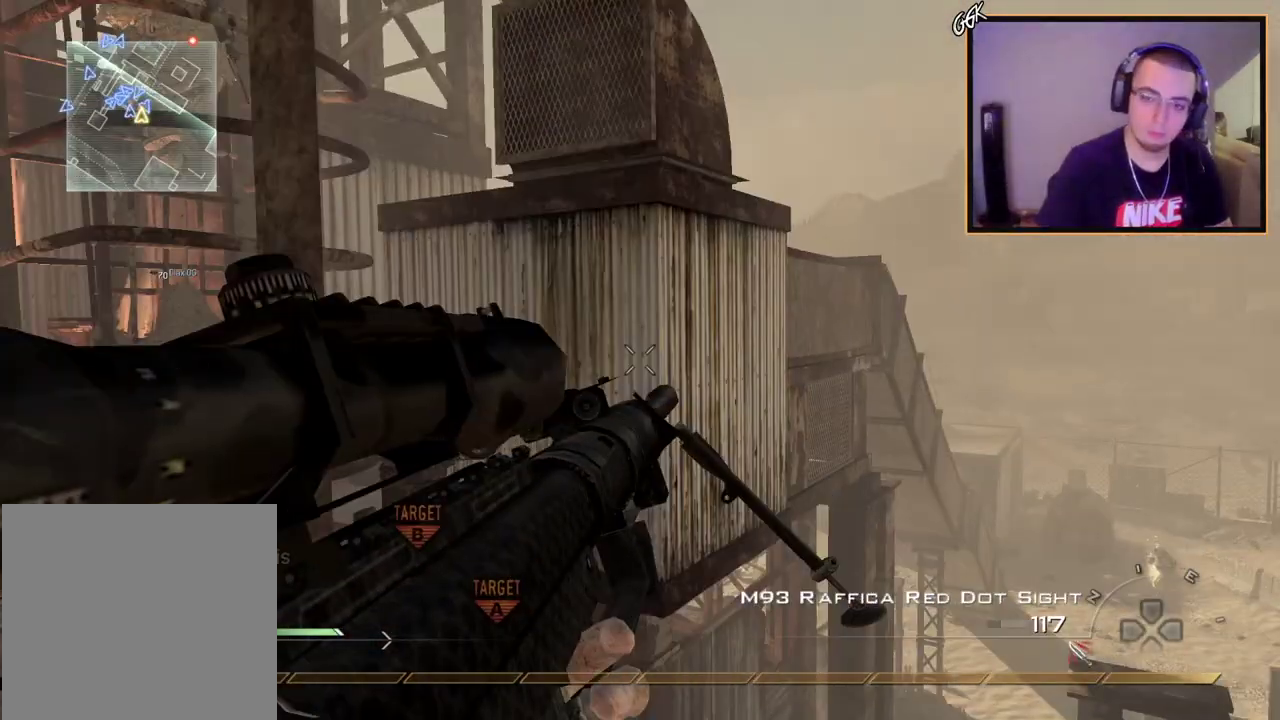
{"dt_ms": 300, "buttons": ["CIRCLE"], "left_stick": "center", "right_stick": "right", "events": [[200, "CIRCLE", "down"], [200, "R2", "up"], [200, "TRIANGLE", "up"], [200, "left_stick", "center"], [200, "right_stick", "right"]]}
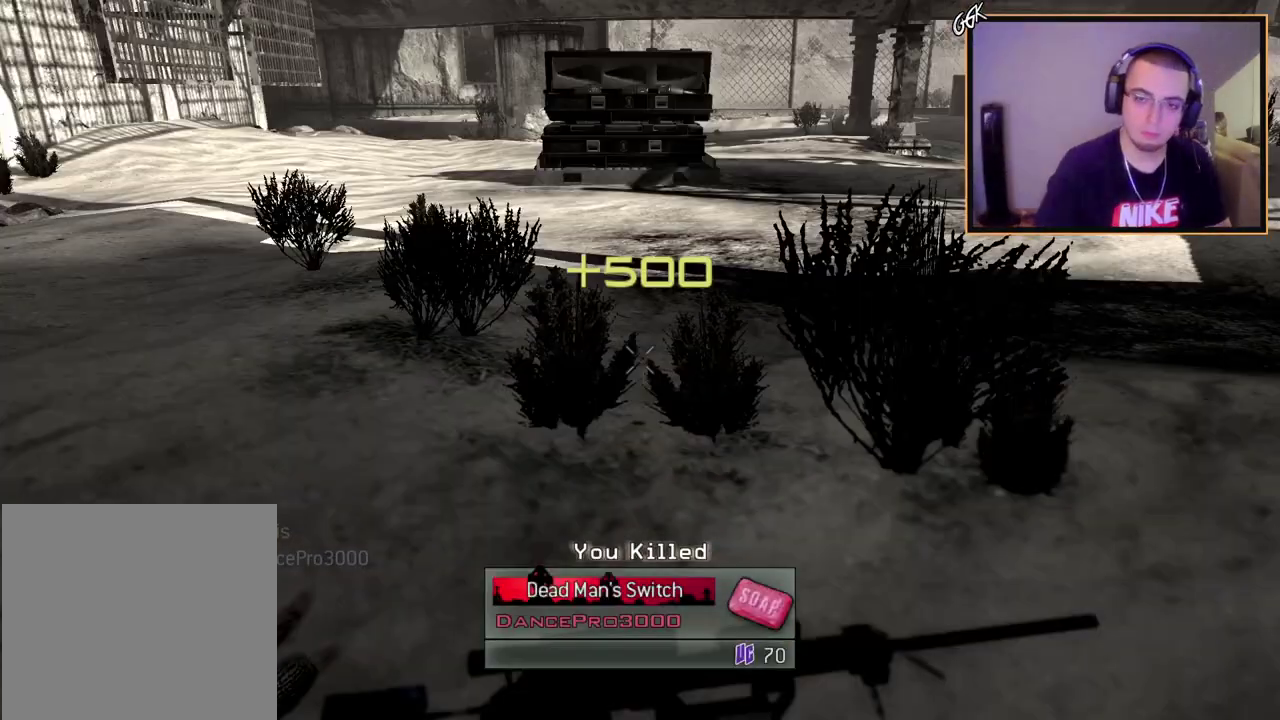
{"dt_ms": 701, "buttons": [], "left_stick": "center", "right_stick": "center", "events": [[151, "right_stick", "center"], [351, "CIRCLE", "up"], [601, "right_stick", "up-left"], [651, "right_stick", "center"]]}